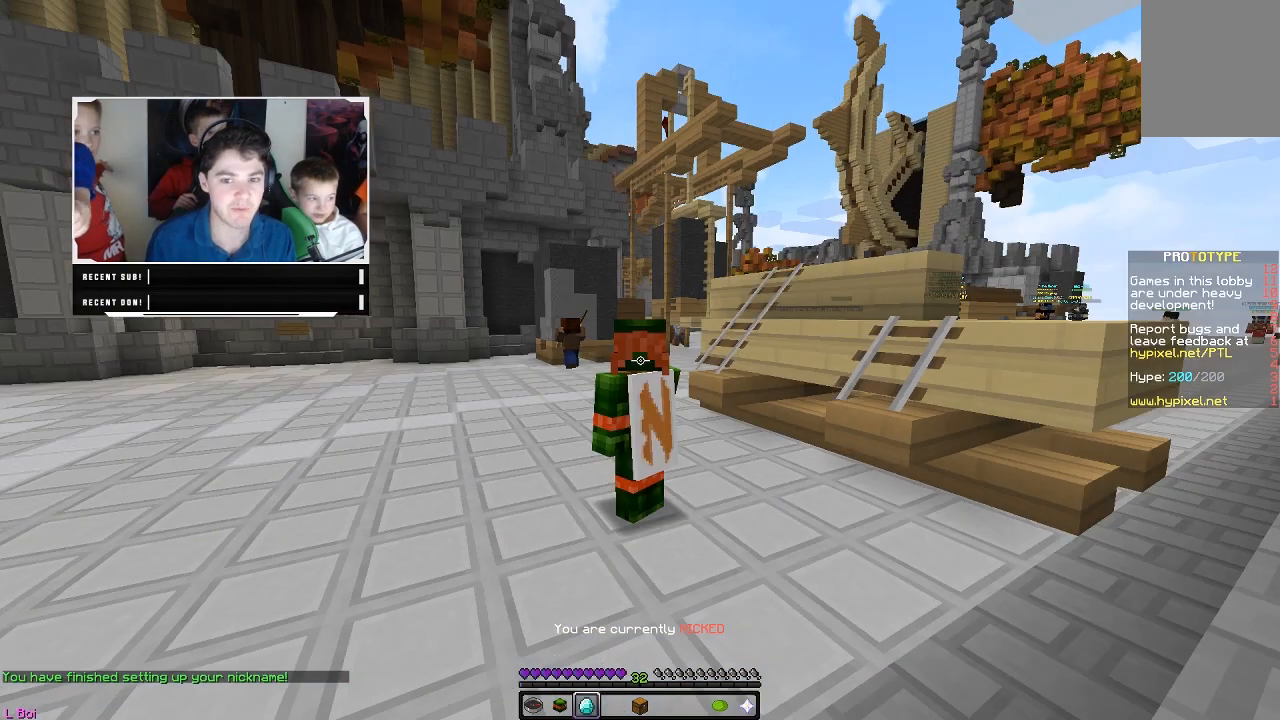
Gameplay with keyboard and mouse; each line is a JSON object with the keys and mouse buttons held at the frame after it. "events" lists presses ("down") and releases ("up") of "a", "d", "s", "w", "mouse_left" and "mouse_right" between this image and that frame as [ms after this image, input, new state], when the widget could be followed in between. "mouse_left", "mouse_right" = the "left", "right" buttons of the "mouse" list. No other keys are recorded. Fast repeated clicks can show as one long hold. Mouse movement is not recorded.
{"keys": ["w"], "mouse": [], "events": [[367, "w", "down"]]}
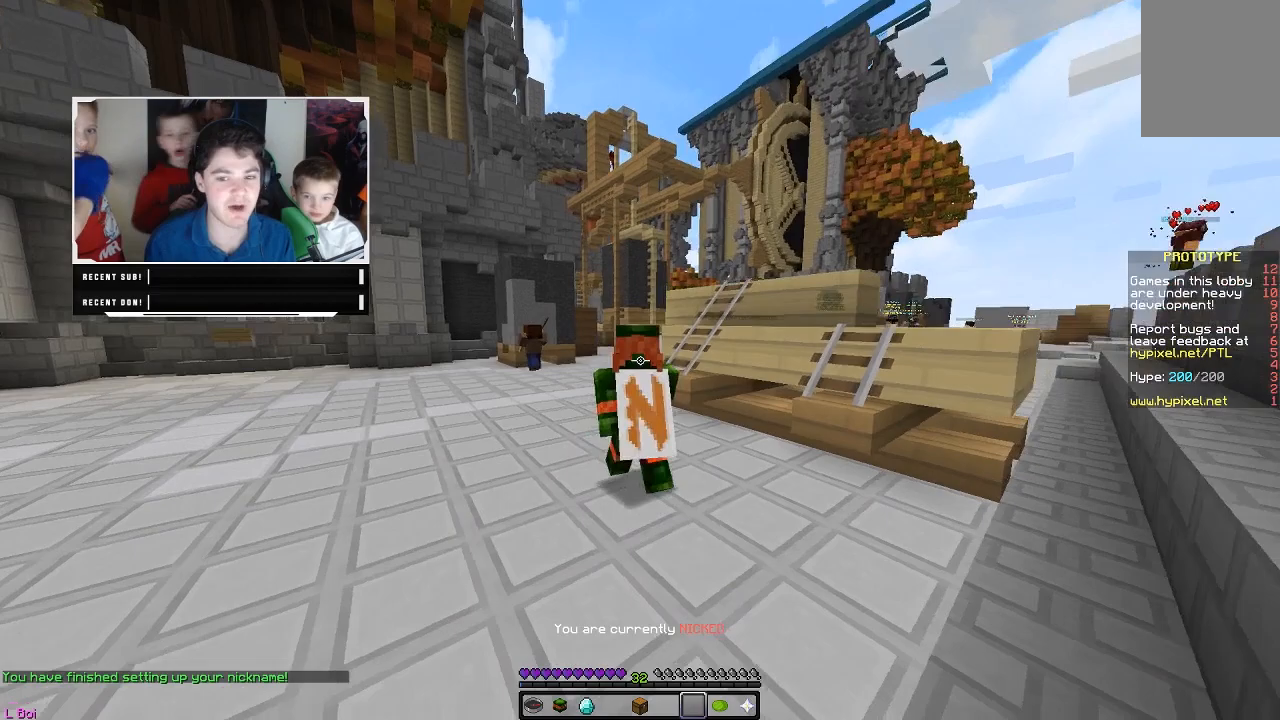
{"keys": ["w"], "mouse": [], "events": []}
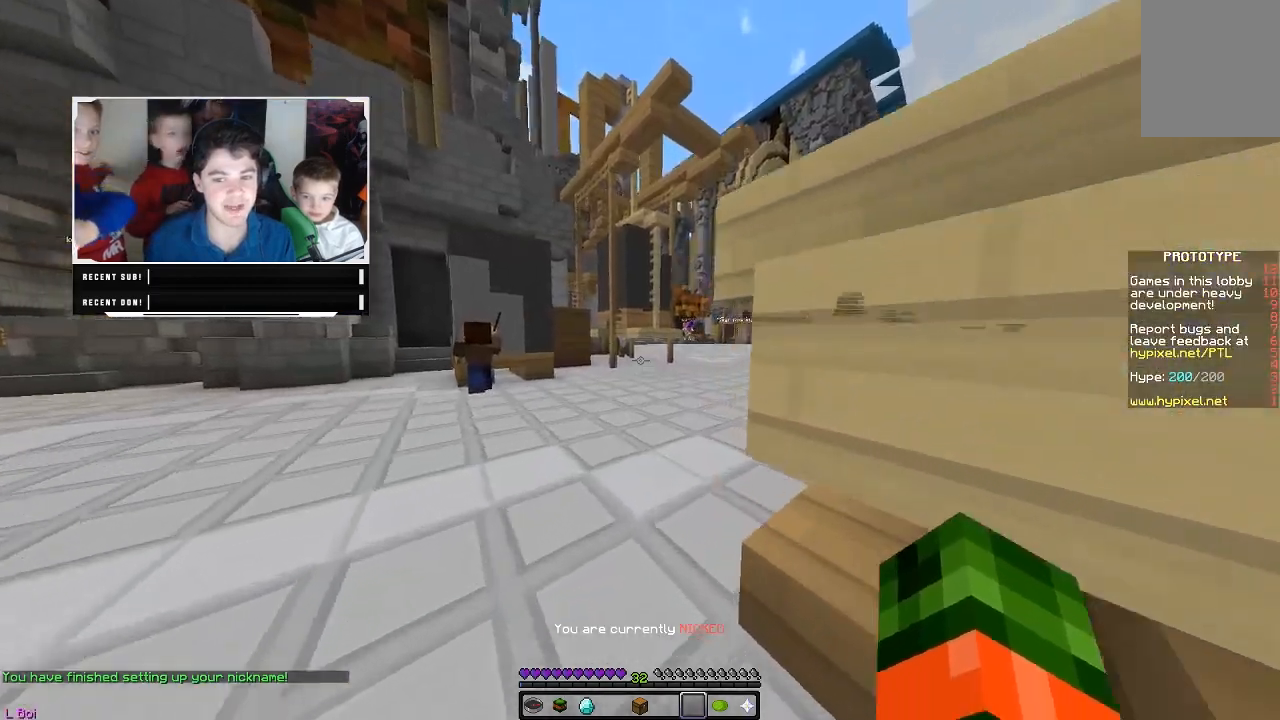
{"keys": ["w"], "mouse": [], "events": []}
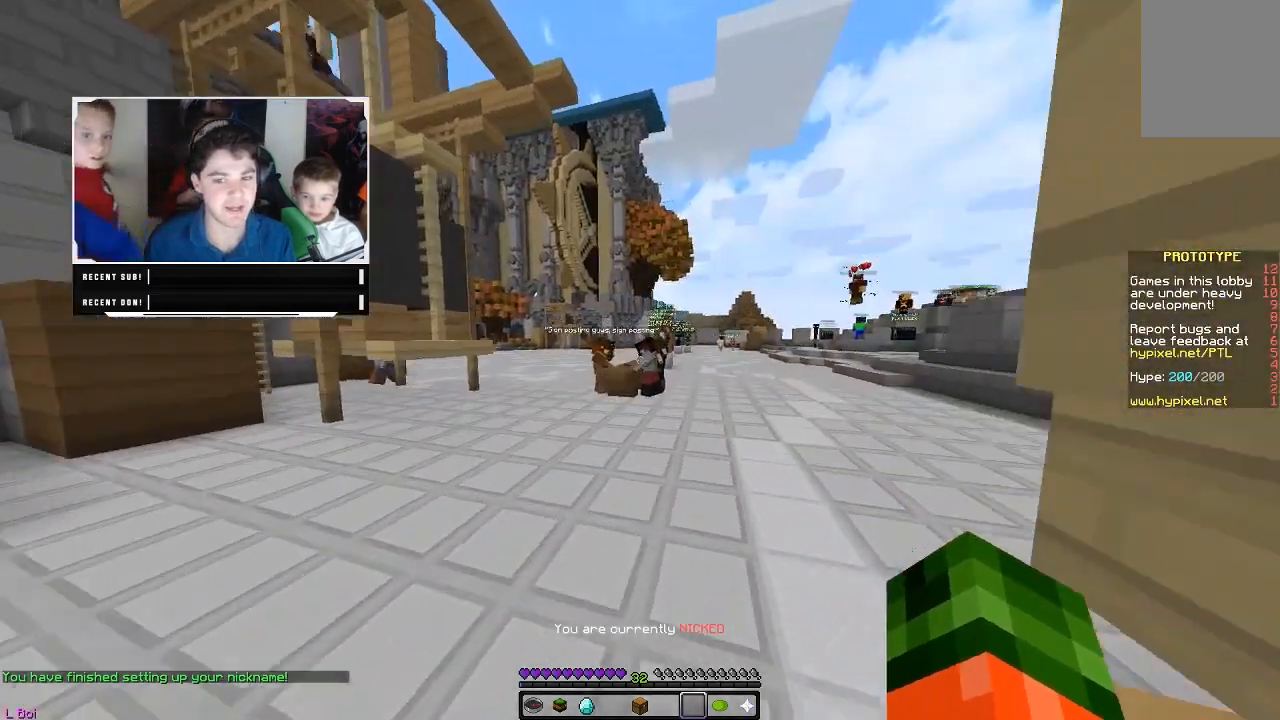
{"keys": [], "mouse": [], "events": [[100, "s", "down"], [100, "w", "up"], [133, "s", "up"]]}